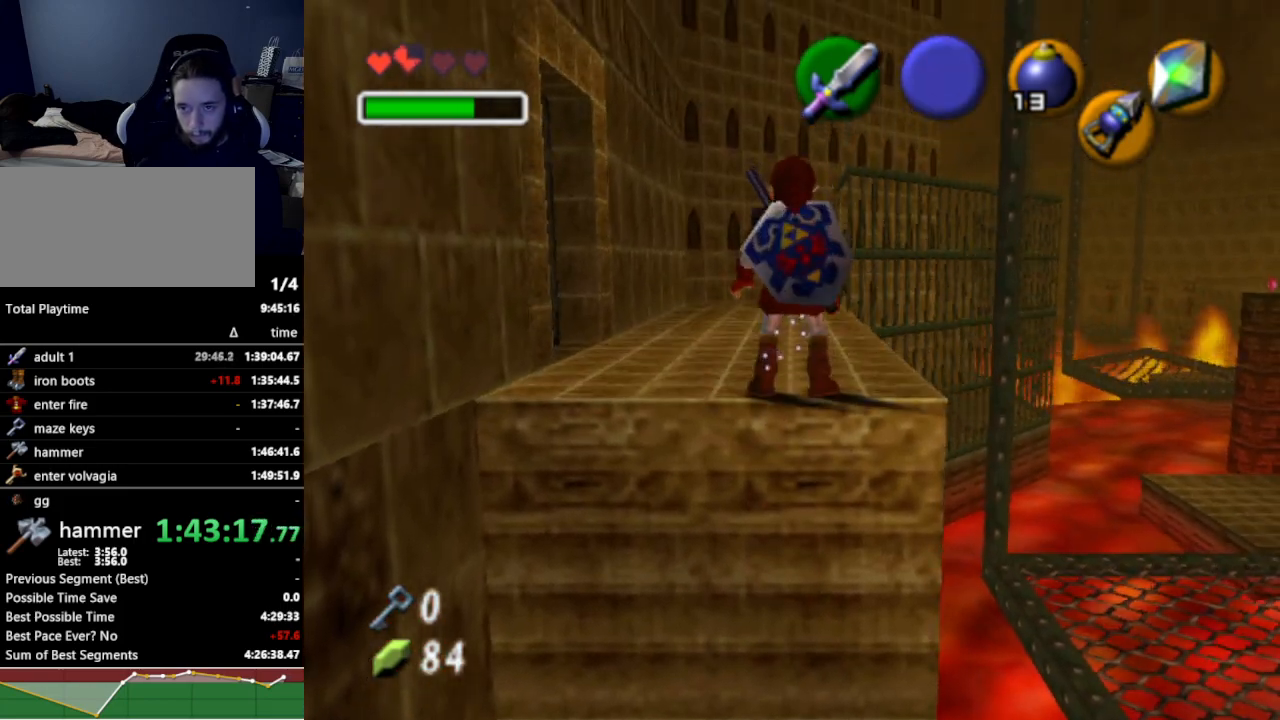
Gameplay with a controller (Nintendo layout); each line is a JSON object with the inputs held at the frame after it. "events" lists button and stick changes between this image and that frame as [ms after this image, input, new state], when the widget could be followed in between. Not read: L3 R3.
{"buttons": [], "left_stick": "center", "right_stick": "center", "events": [[67, "A", "down"], [200, "A", "up"], [467, "left_stick", "center"]]}
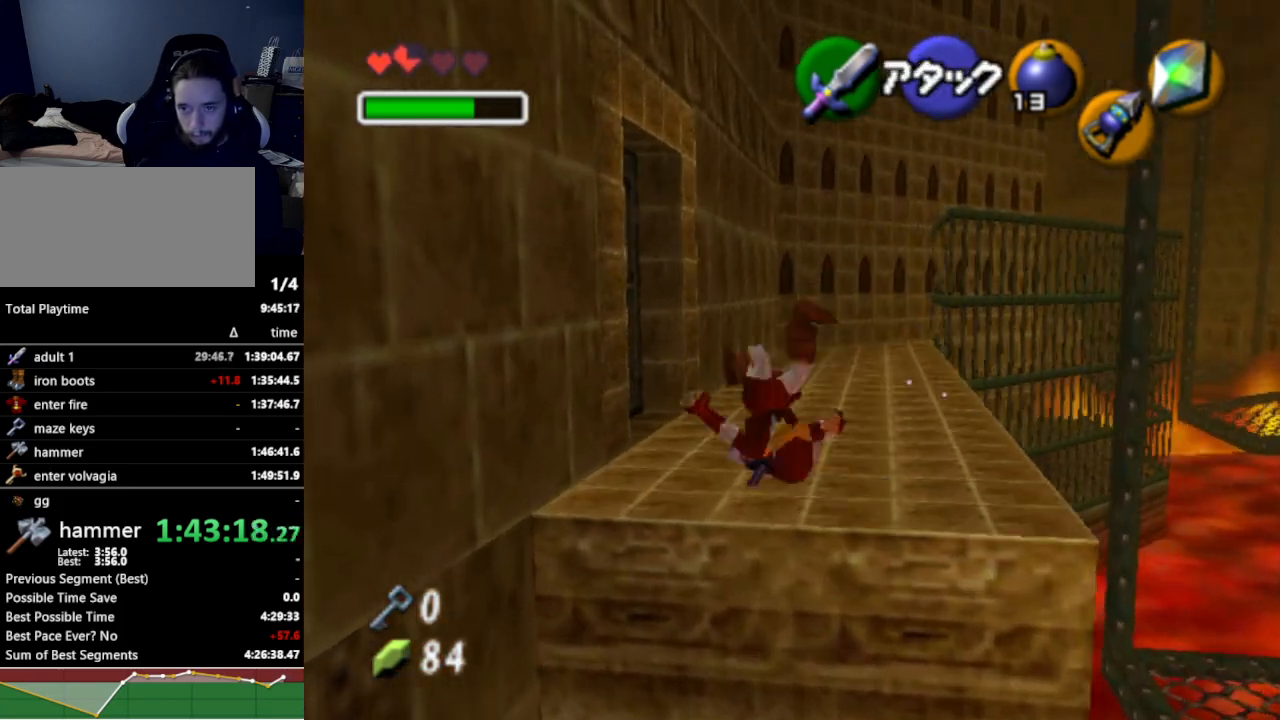
{"buttons": [], "left_stick": "center", "right_stick": "center", "events": [[33, "A", "down"], [133, "A", "up"], [200, "A", "down"], [267, "A", "up"], [333, "A", "down"], [467, "A", "up"]]}
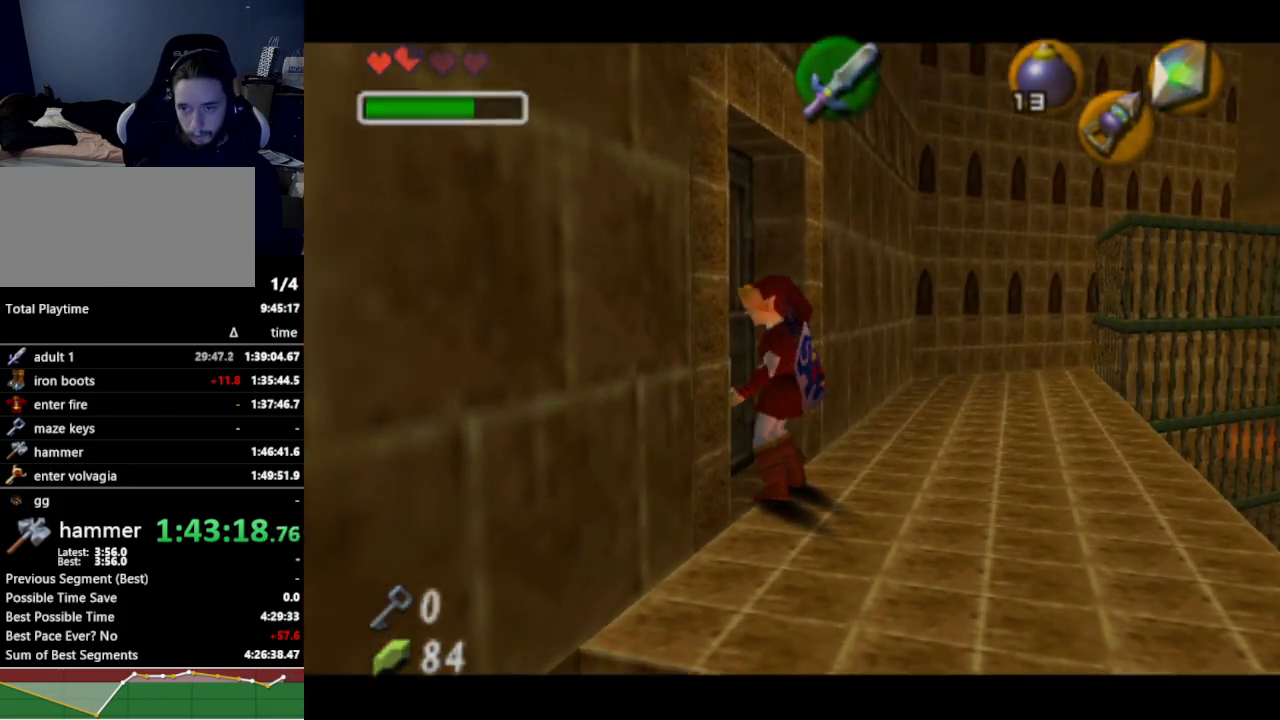
{"buttons": [], "left_stick": "center", "right_stick": "center", "events": []}
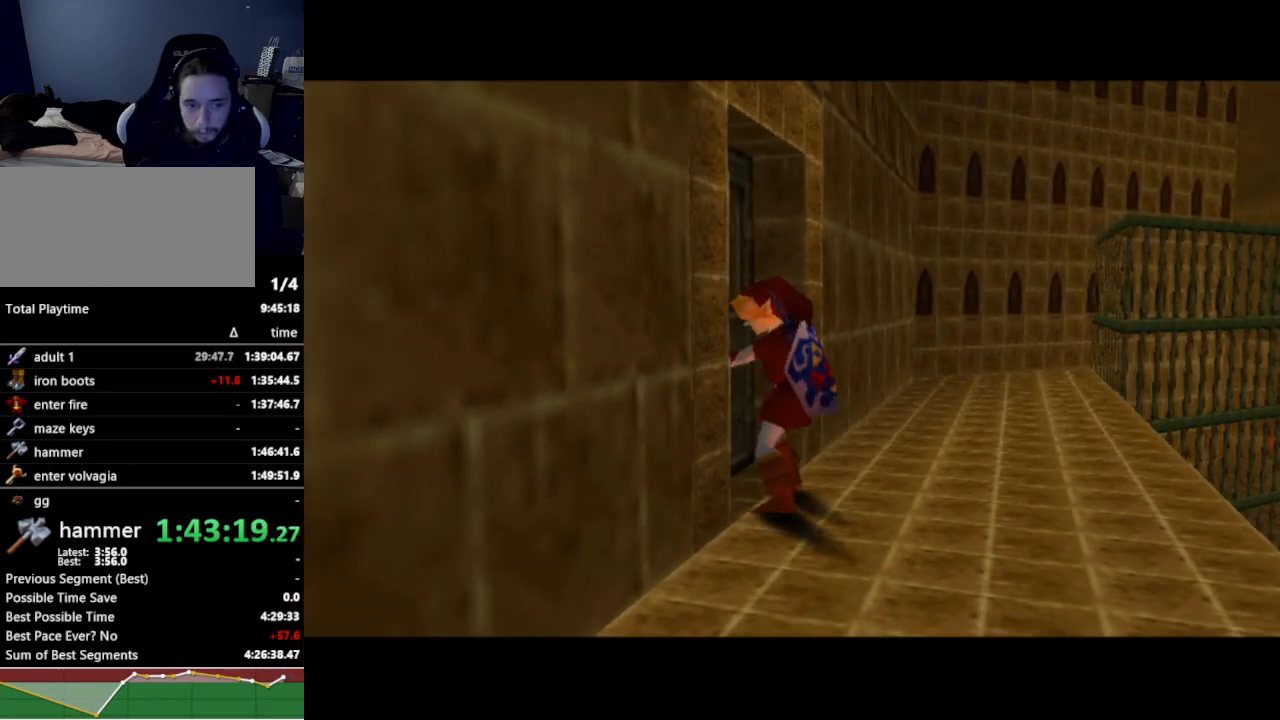
{"buttons": [], "left_stick": "center", "right_stick": "center", "events": []}
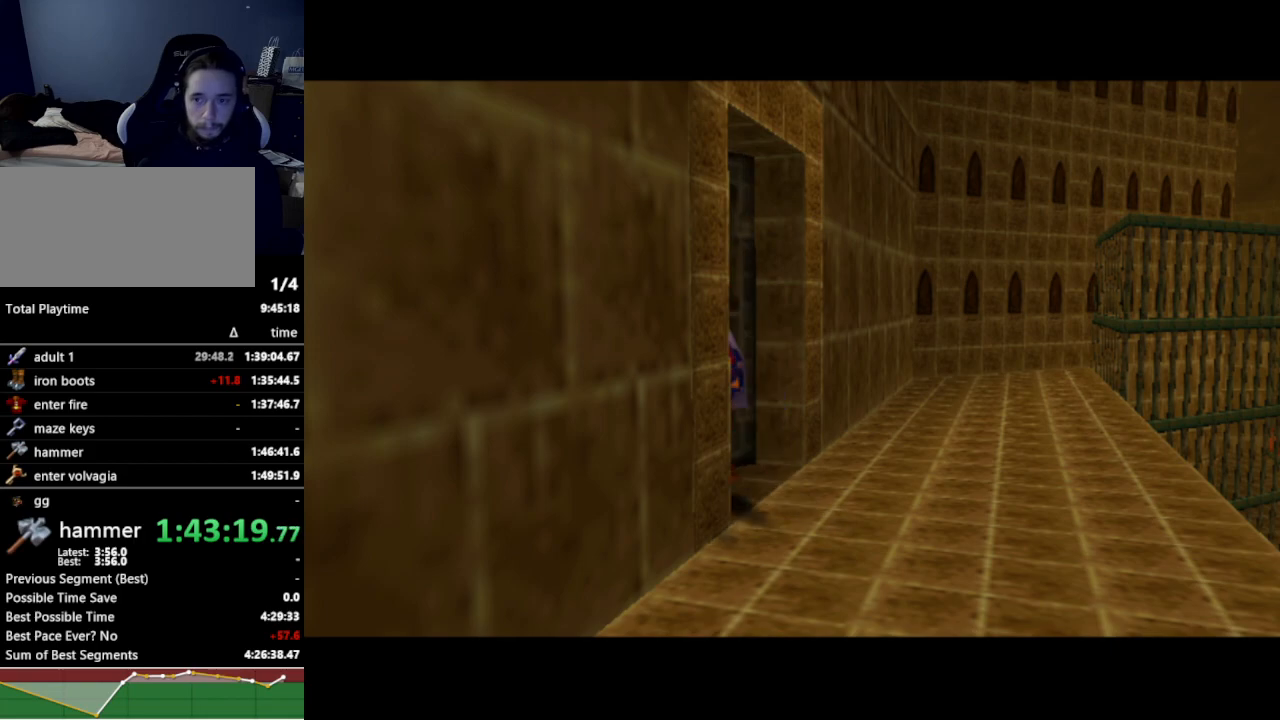
{"buttons": [], "left_stick": "center", "right_stick": "center", "events": []}
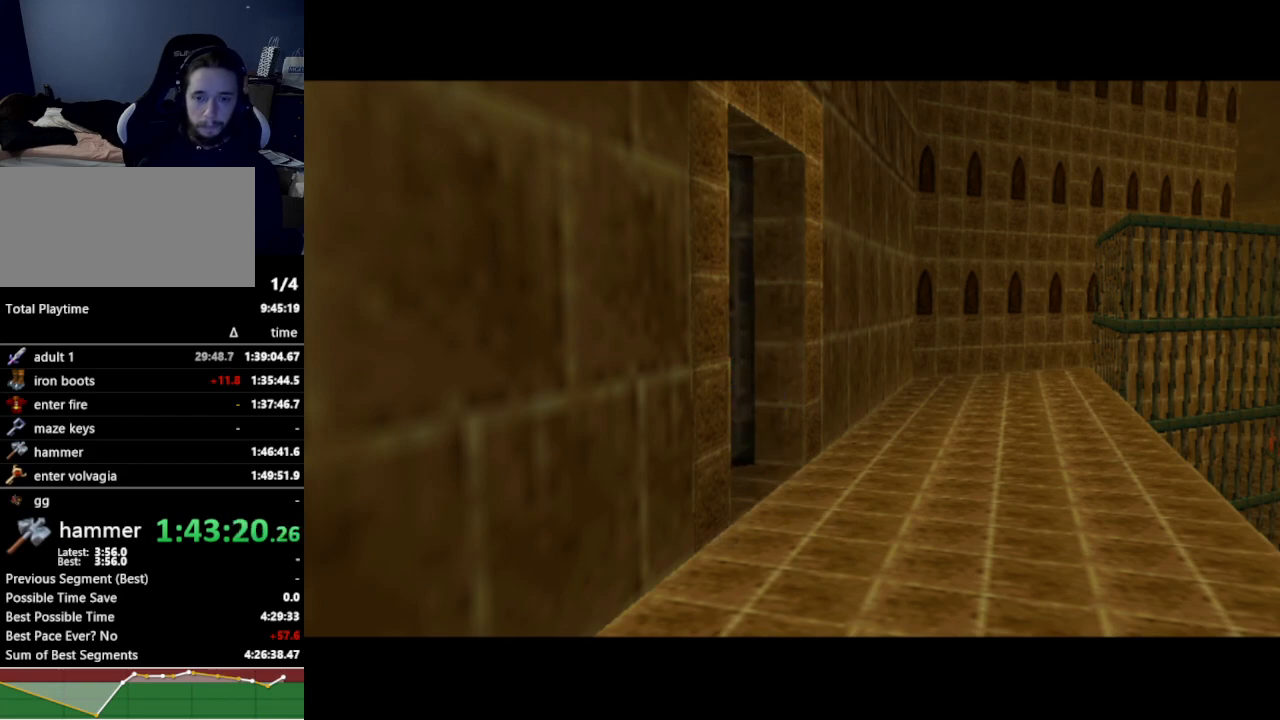
{"buttons": [], "left_stick": "up", "right_stick": "center", "events": [[367, "left_stick", "up"]]}
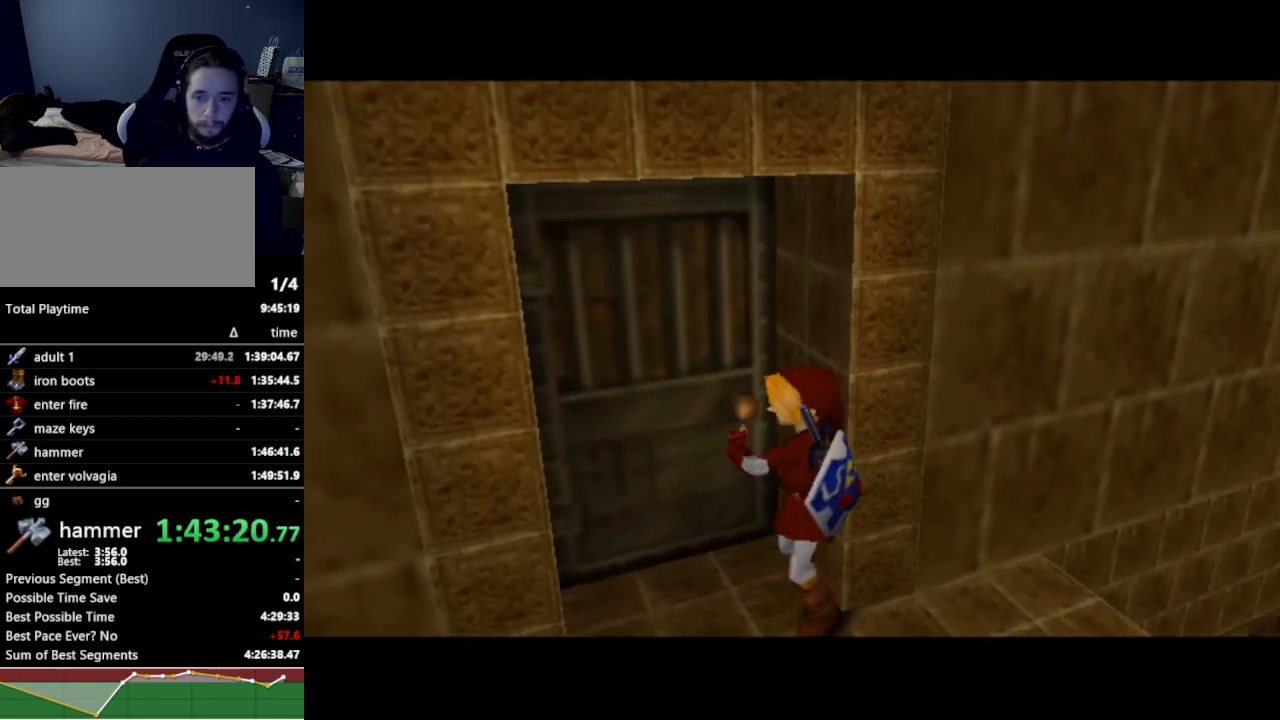
{"buttons": [], "left_stick": "up", "right_stick": "center", "events": []}
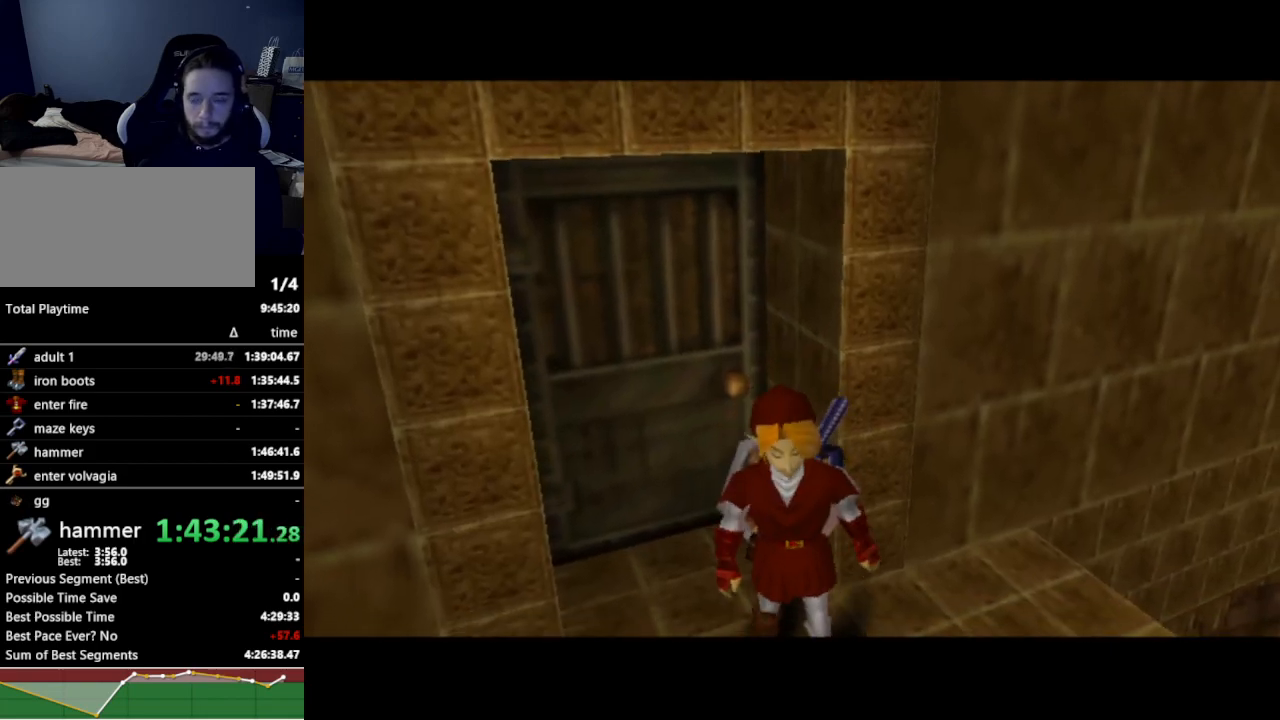
{"buttons": [], "left_stick": "up", "right_stick": "center", "events": []}
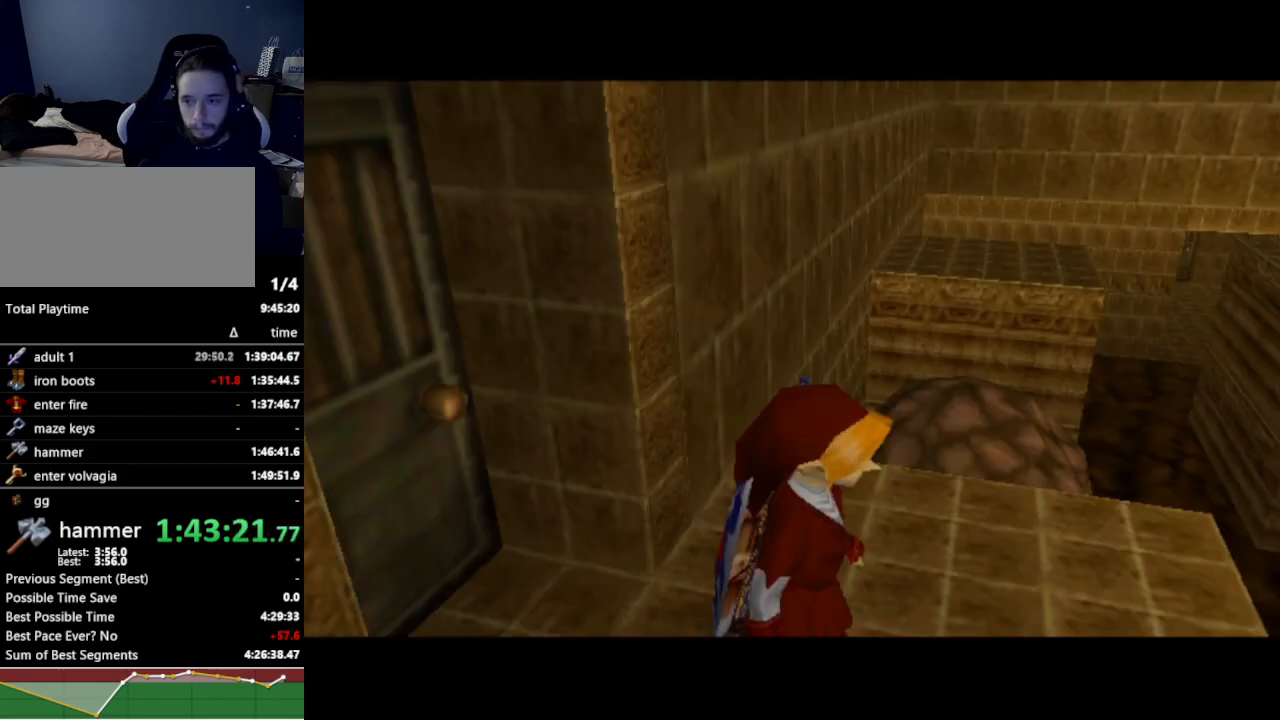
{"buttons": [], "left_stick": "up", "right_stick": "center", "events": []}
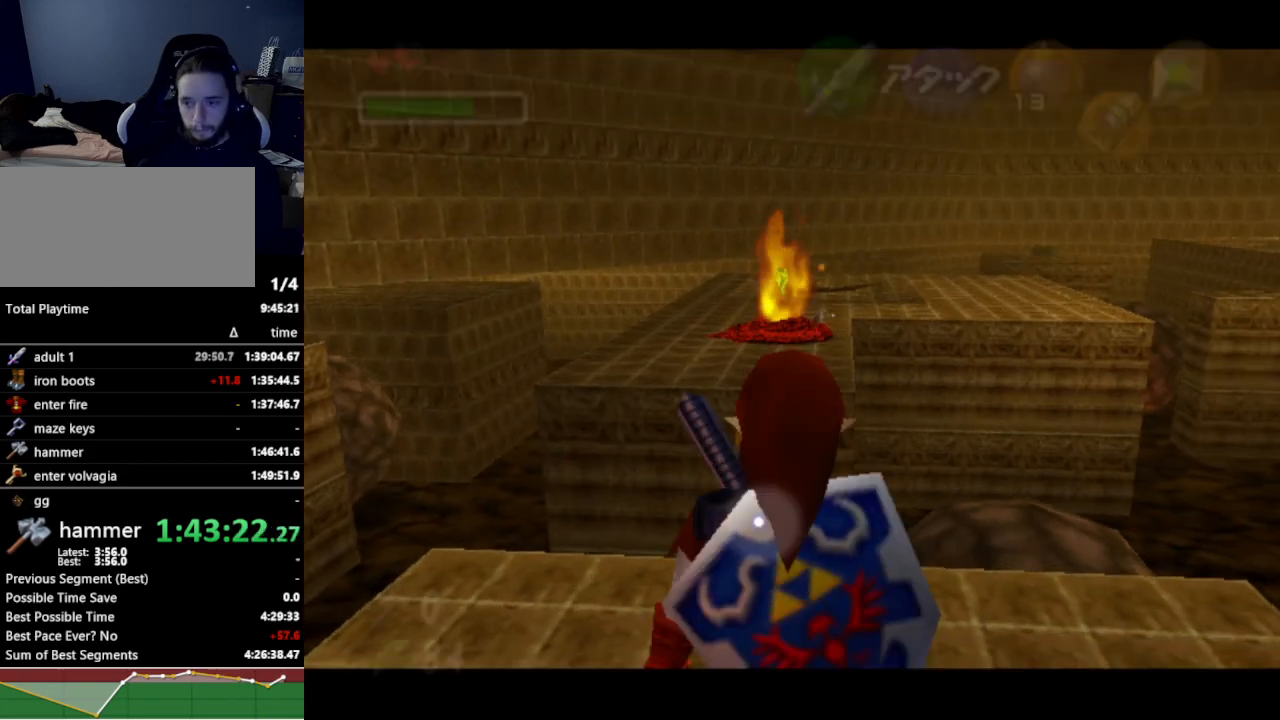
{"buttons": [], "left_stick": "up", "right_stick": "center", "events": []}
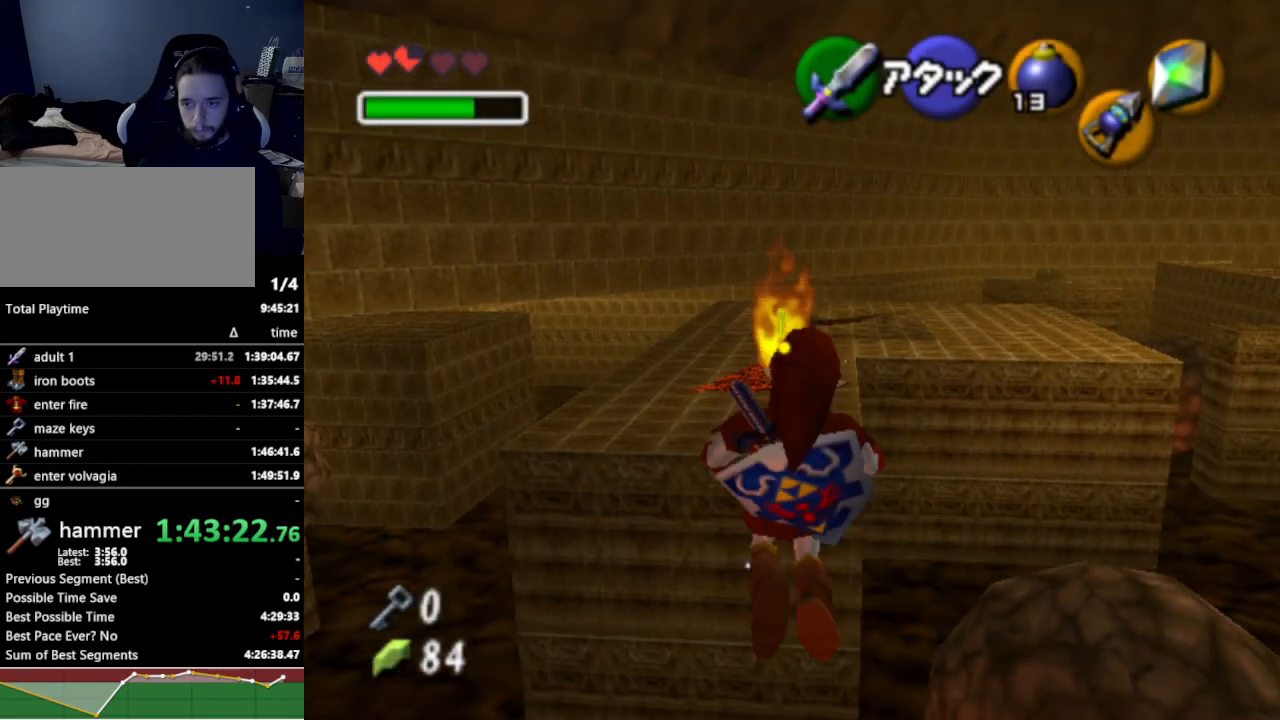
{"buttons": [], "left_stick": "up", "right_stick": "center", "events": [[267, "B", "down"], [367, "B", "up"]]}
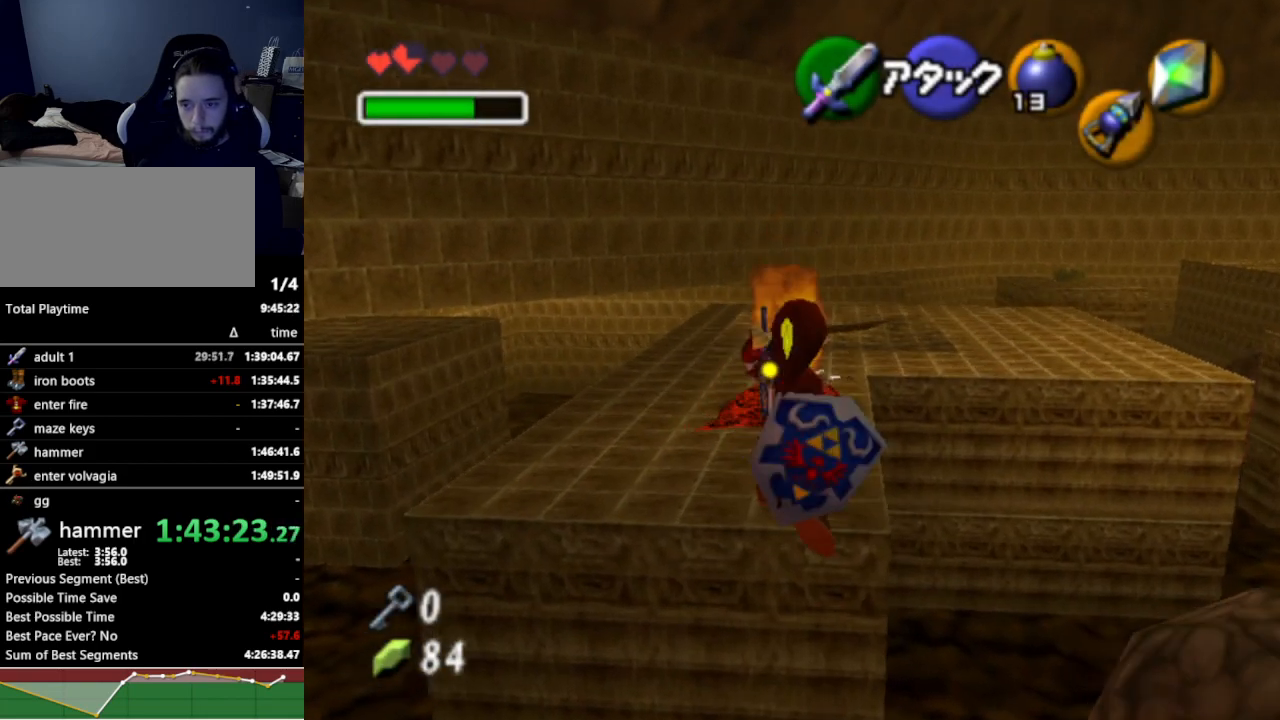
{"buttons": [], "left_stick": "up", "right_stick": "center", "events": []}
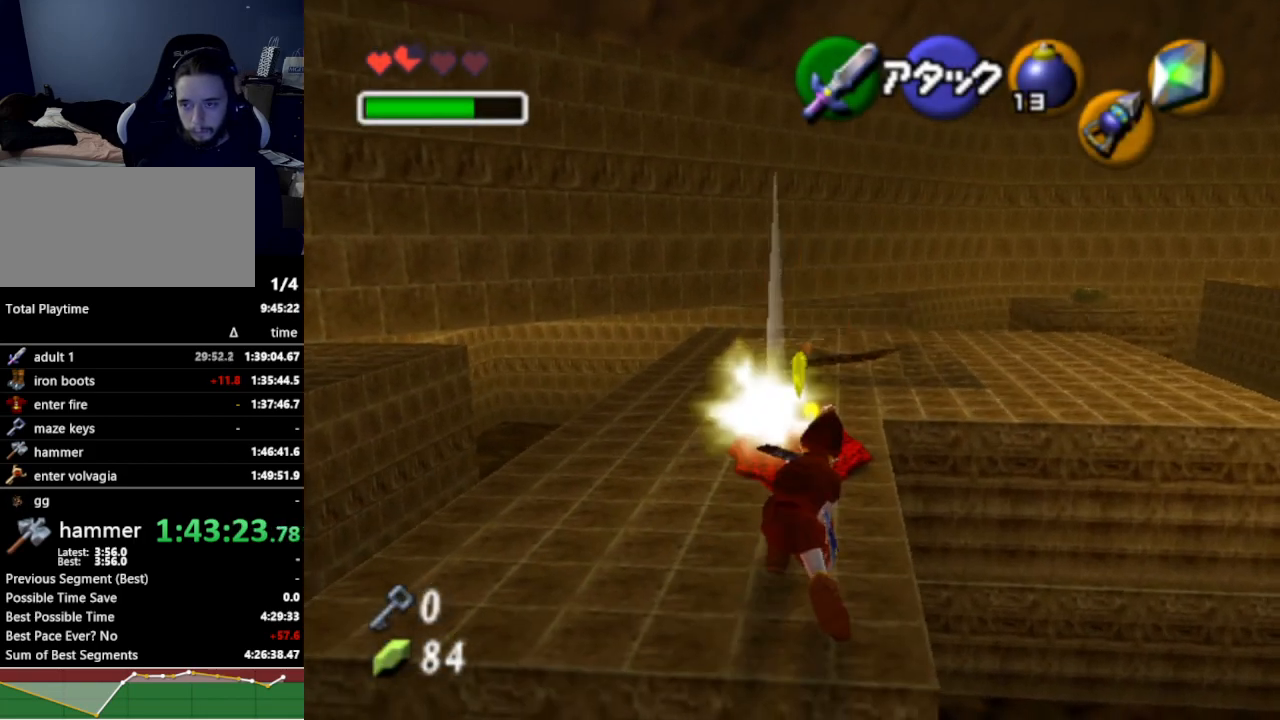
{"buttons": ["Y"], "left_stick": "up-left", "right_stick": "center", "events": [[433, "Y", "down"], [467, "left_stick", "up-left"]]}
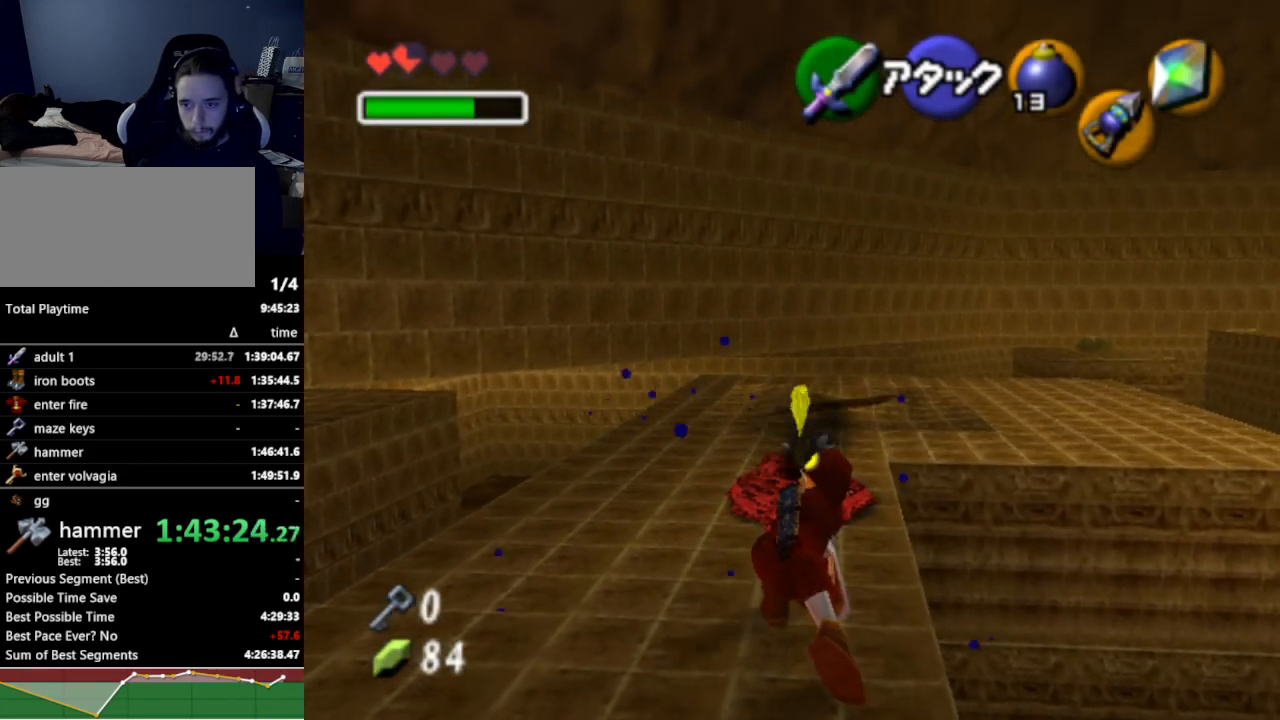
{"buttons": [], "left_stick": "up", "right_stick": "center", "events": [[33, "Y", "up"], [300, "left_stick", "up"]]}
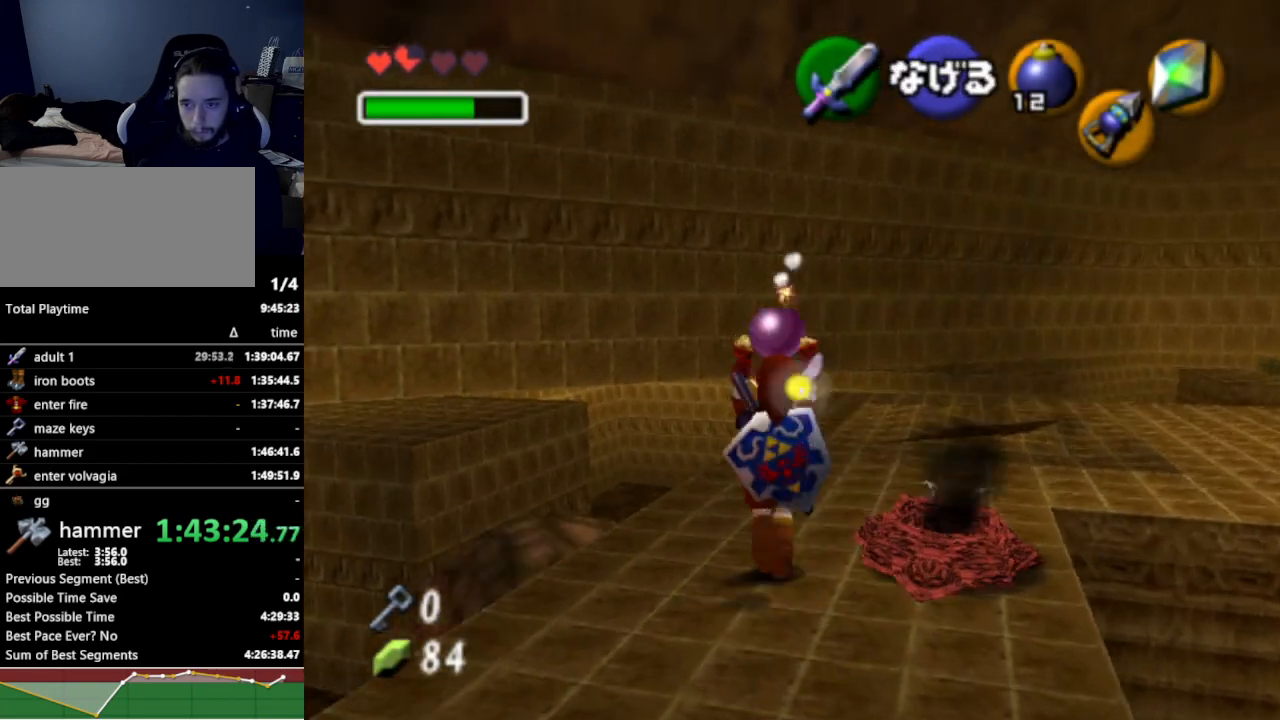
{"buttons": [], "left_stick": "up-right", "right_stick": "center", "events": [[200, "left_stick", "up-right"]]}
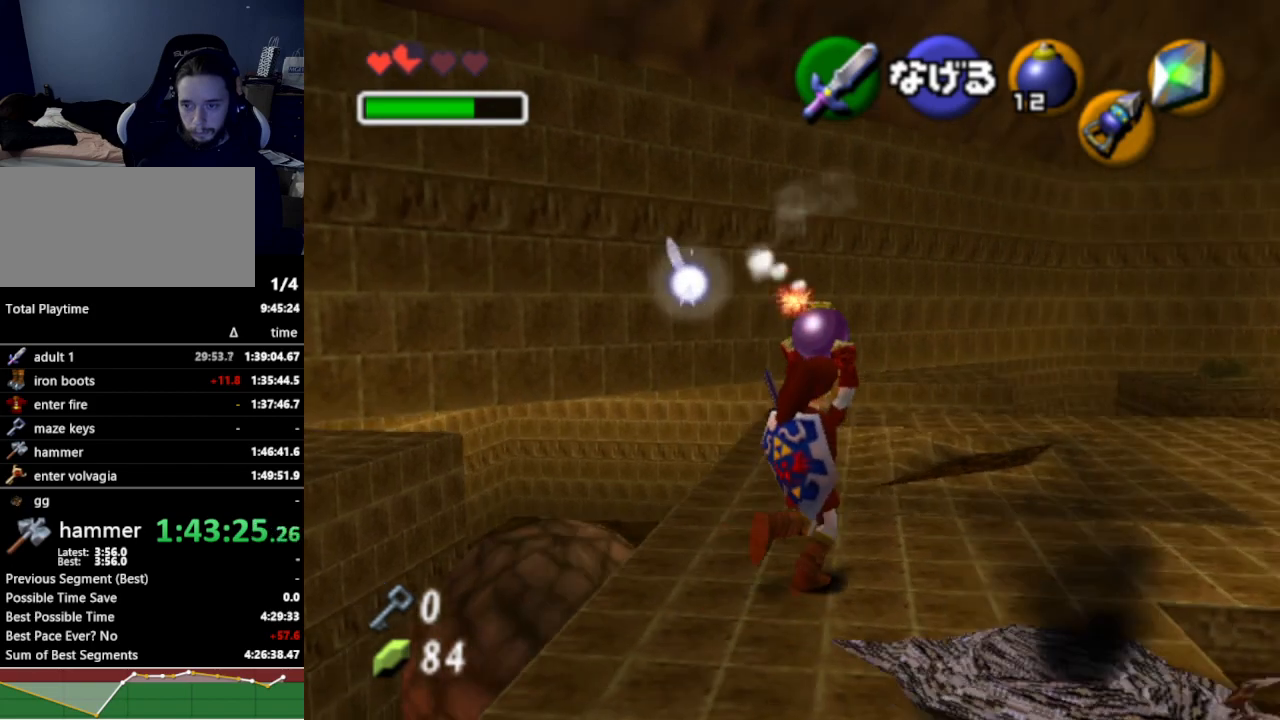
{"buttons": [], "left_stick": "up", "right_stick": "center", "events": [[233, "left_stick", "up"]]}
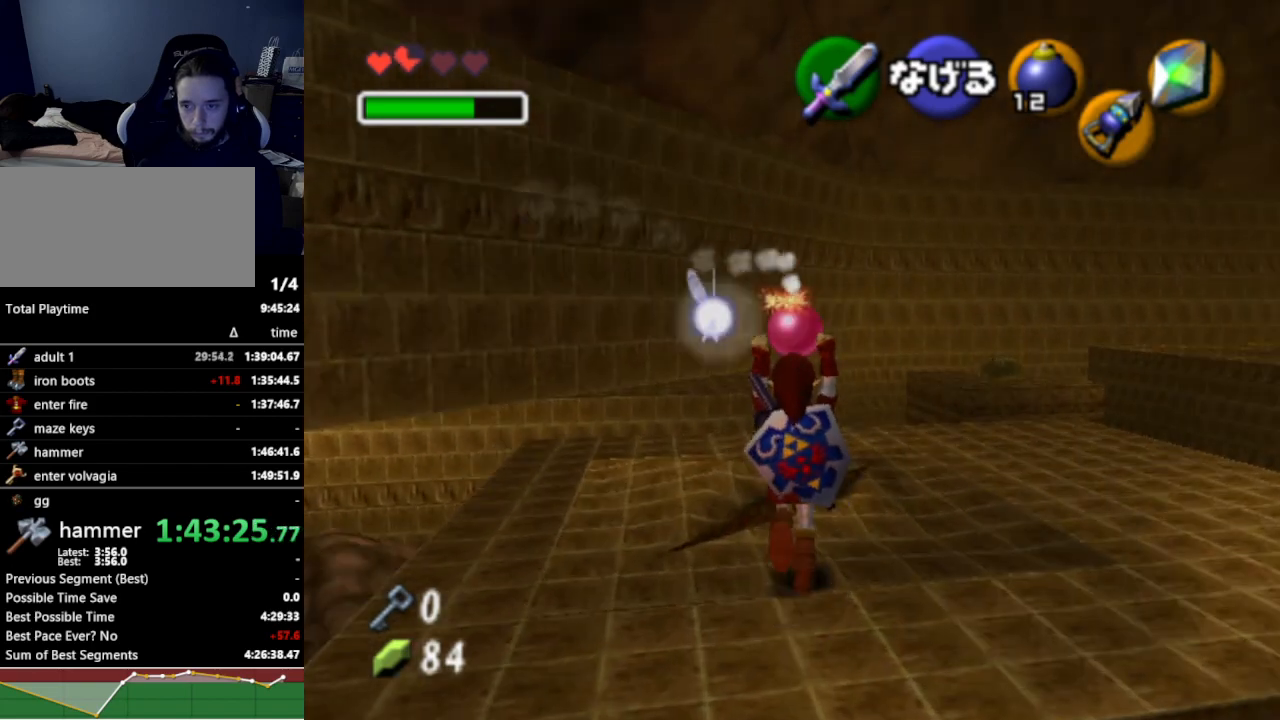
{"buttons": [], "left_stick": "center", "right_stick": "center", "events": [[233, "left_stick", "center"], [267, "R1", "down"], [400, "R1", "up"]]}
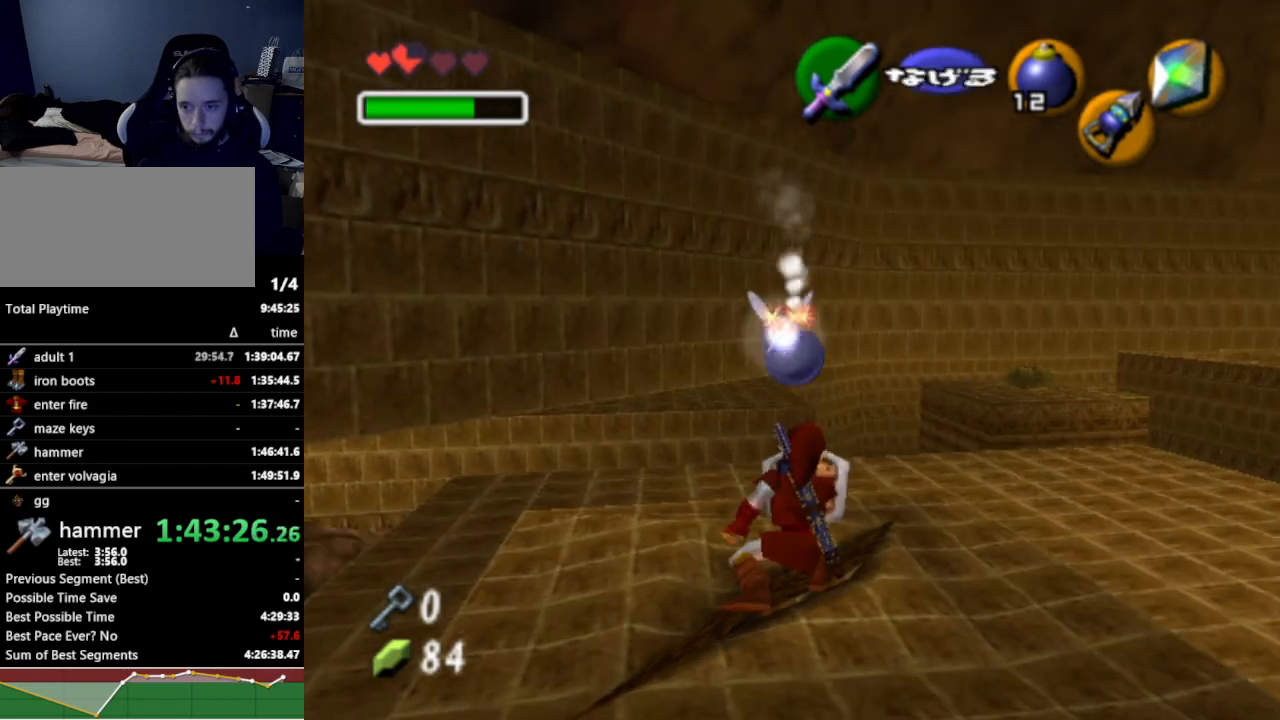
{"buttons": [], "left_stick": "center", "right_stick": "center", "events": []}
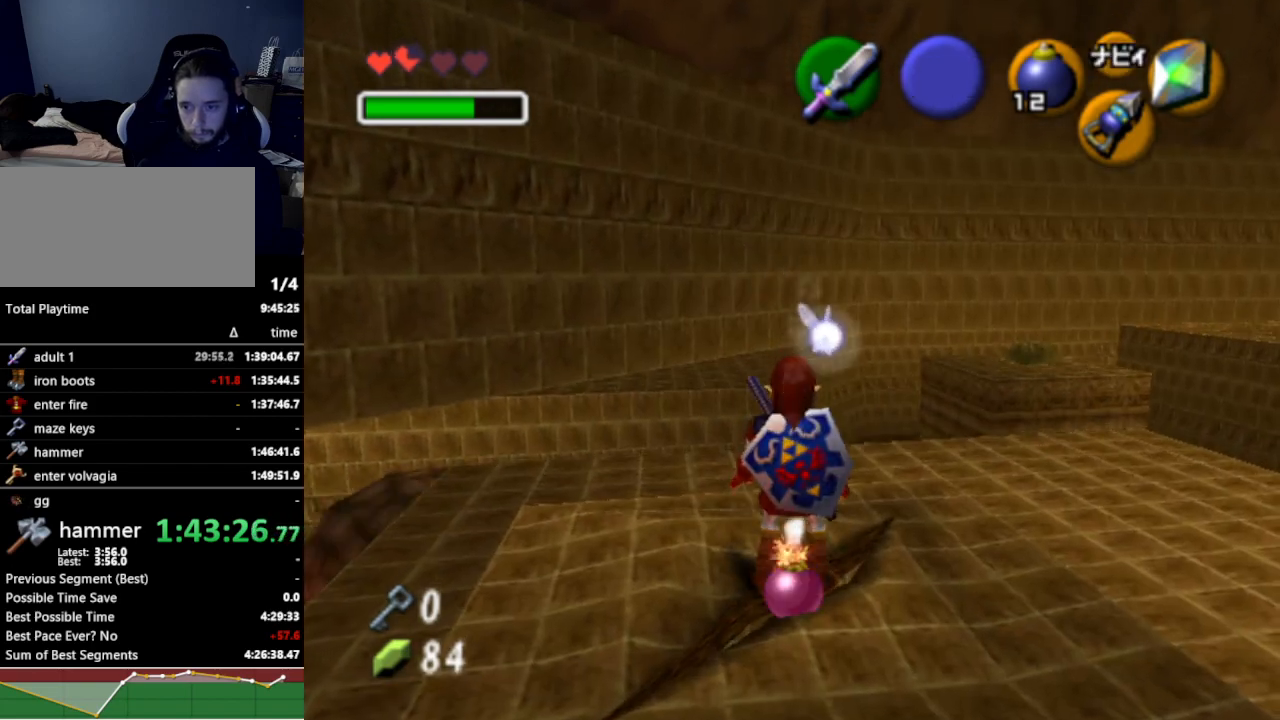
{"buttons": [], "left_stick": "center", "right_stick": "center", "events": []}
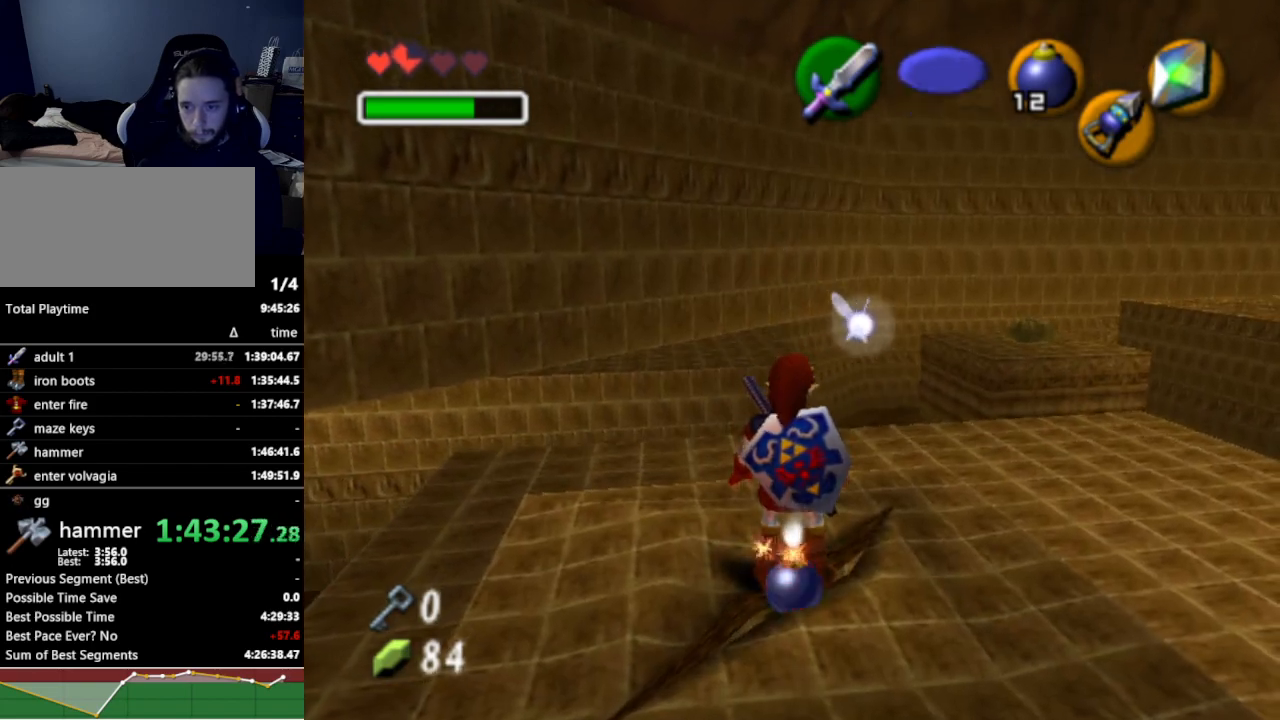
{"buttons": [], "left_stick": "center", "right_stick": "center", "events": [[33, "X", "down"], [100, "X", "up"]]}